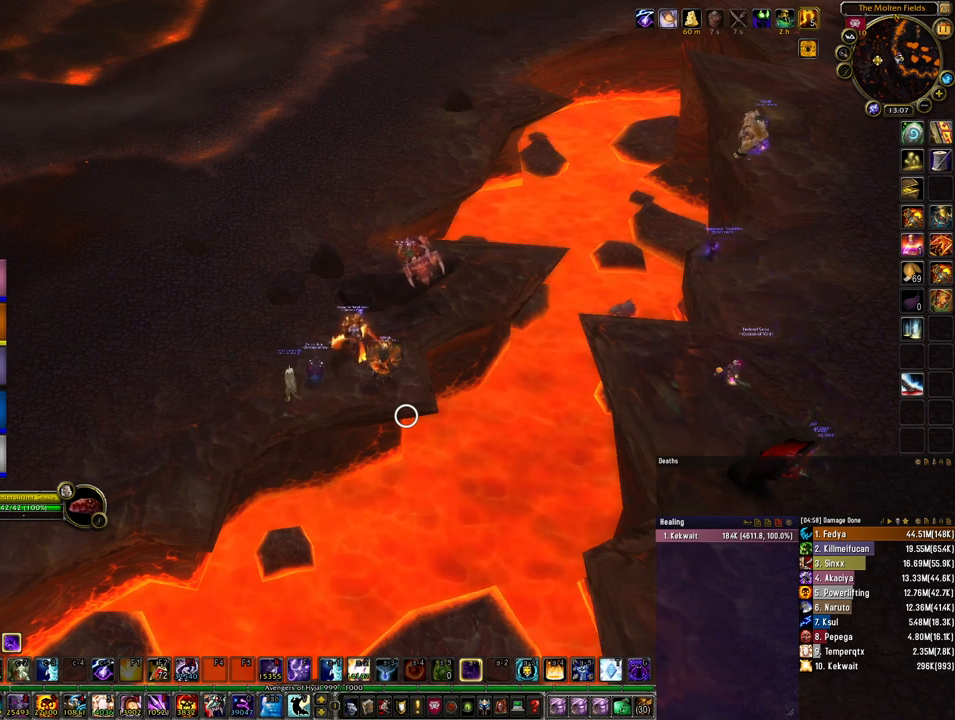
Gameplay with keyboard and mouse; each line is a JSON object with the keys and mouse buttons held at the frame after it. "events" lists presses ("down") and releases ("up") of "1", "2", "3", "4", "5", "a", "alt", "b", "c", "ctrl", "d", "e", "f", "g", "q", "r", "s", "shift", "space", "t", "tab", "tilde", "v", "w", "x", "z", "mouse_left", "mouse_wheel", "mouse_right", "mouse_mb4" and "mouse_mb5" between this image and that frame as [ms after this image, input, new state], when the widget could be followed in between. "mouse_left", "mouse_wheel", "mouse_right", "mouse_mb4", "mouse_mb5" = the "left", "wheel", "right", "mb4", "mb5" buttons of the "mouse" list. No other keys are recorded. "wheel" means that the mouse wheel is clicked or scrolled. Mouse movement is not recorded.
{"keys": [], "mouse": [], "events": [[33, "mouse_left", "down"], [67, "mouse_left", "up"]]}
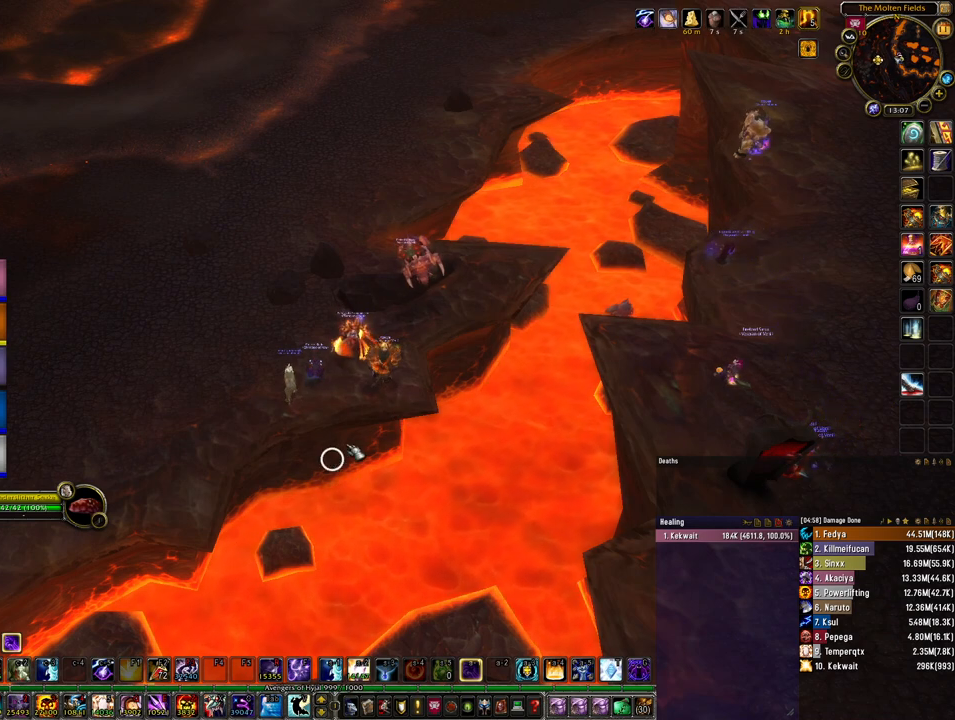
{"keys": [], "mouse": [], "events": []}
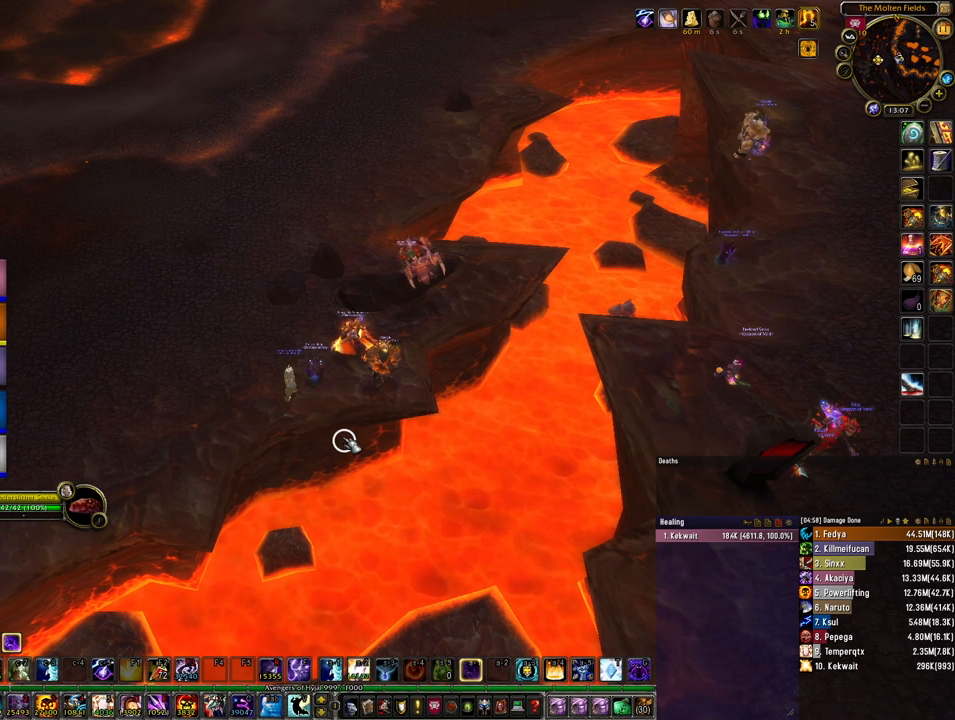
{"keys": [], "mouse": [], "events": []}
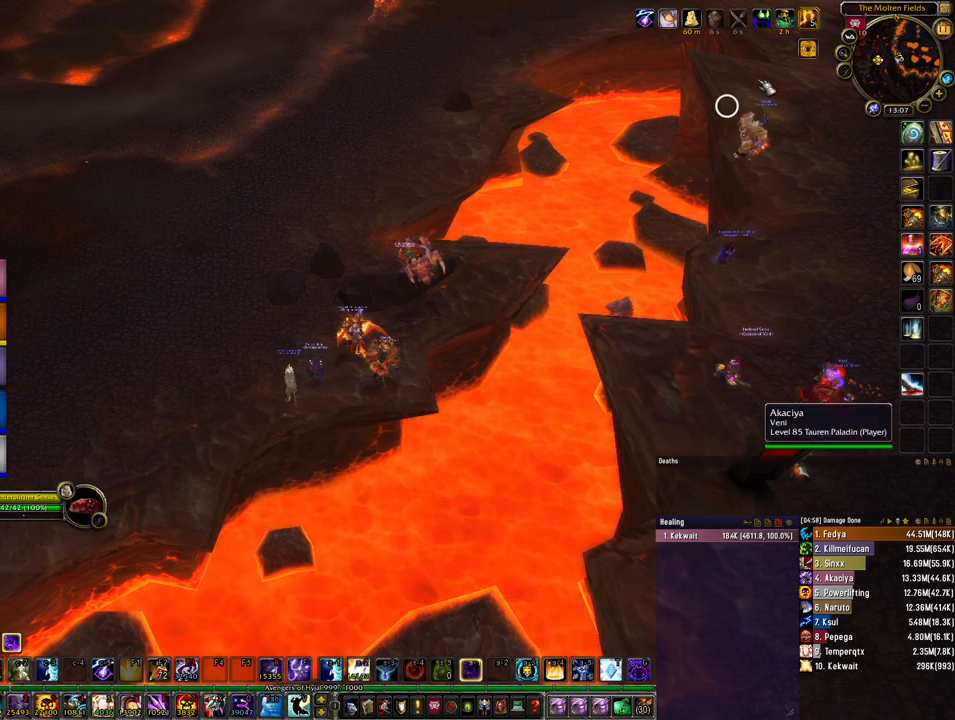
{"keys": [], "mouse": [], "events": []}
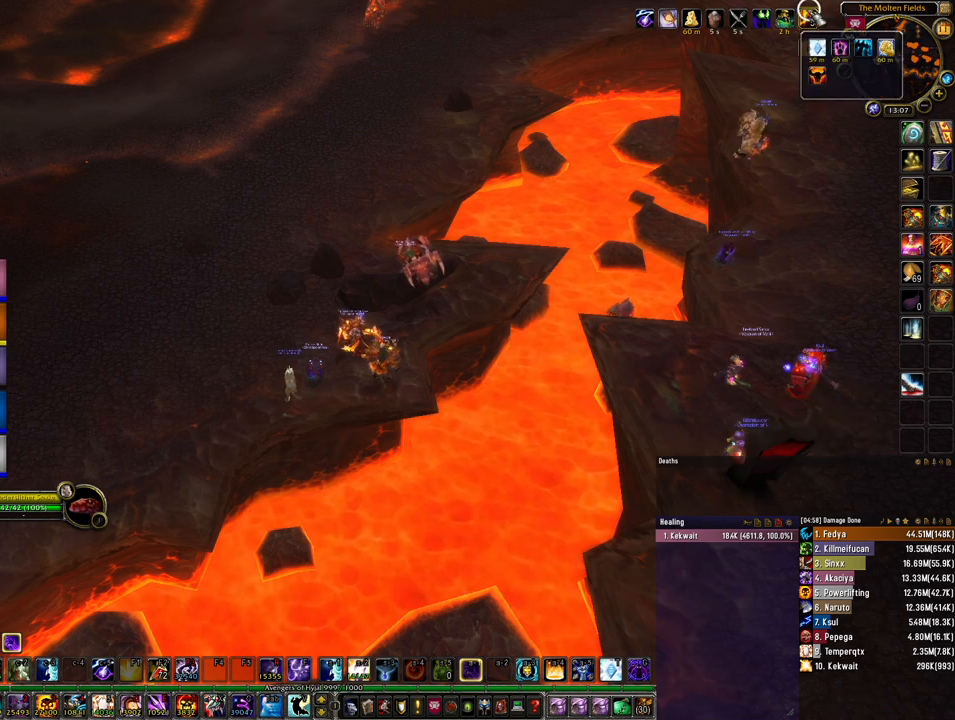
{"keys": [], "mouse": [], "events": []}
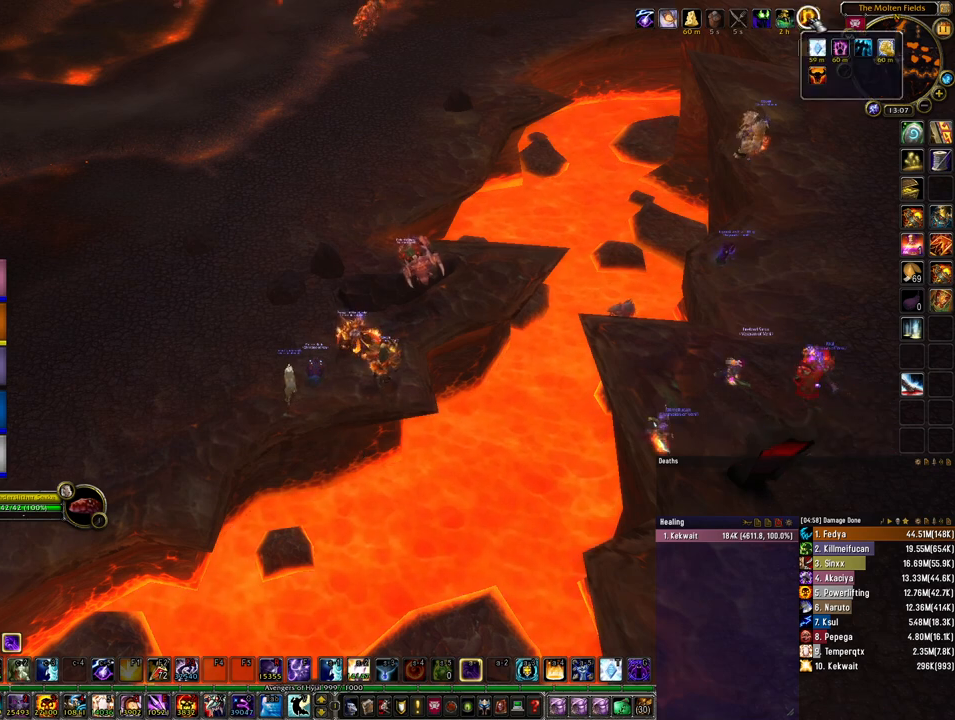
{"keys": [], "mouse": [], "events": []}
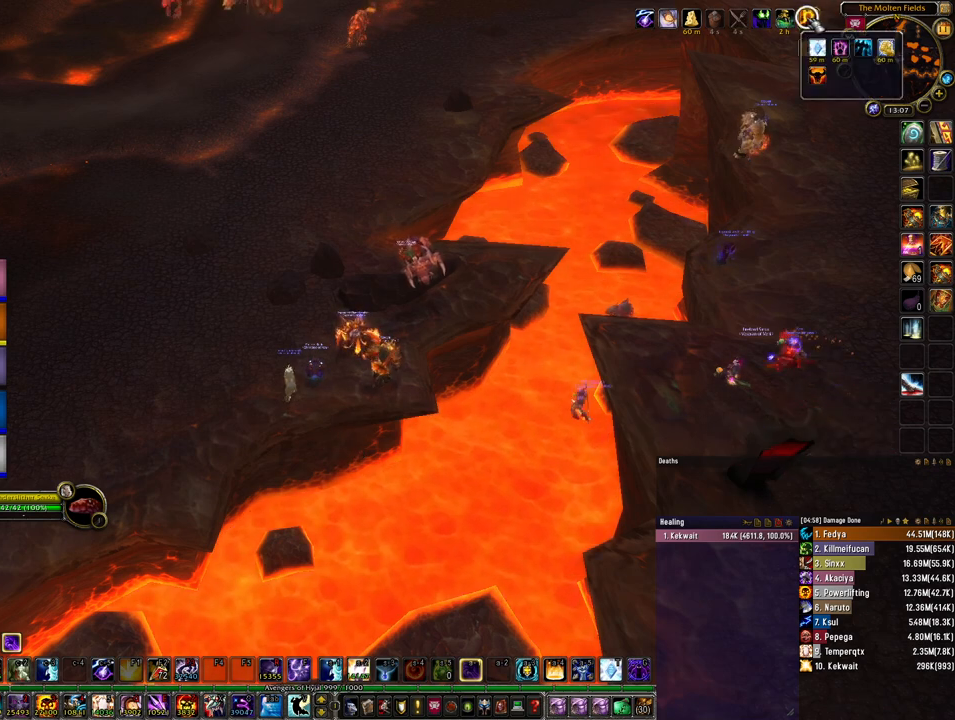
{"keys": ["alt"], "mouse": [], "events": [[500, "alt", "down"]]}
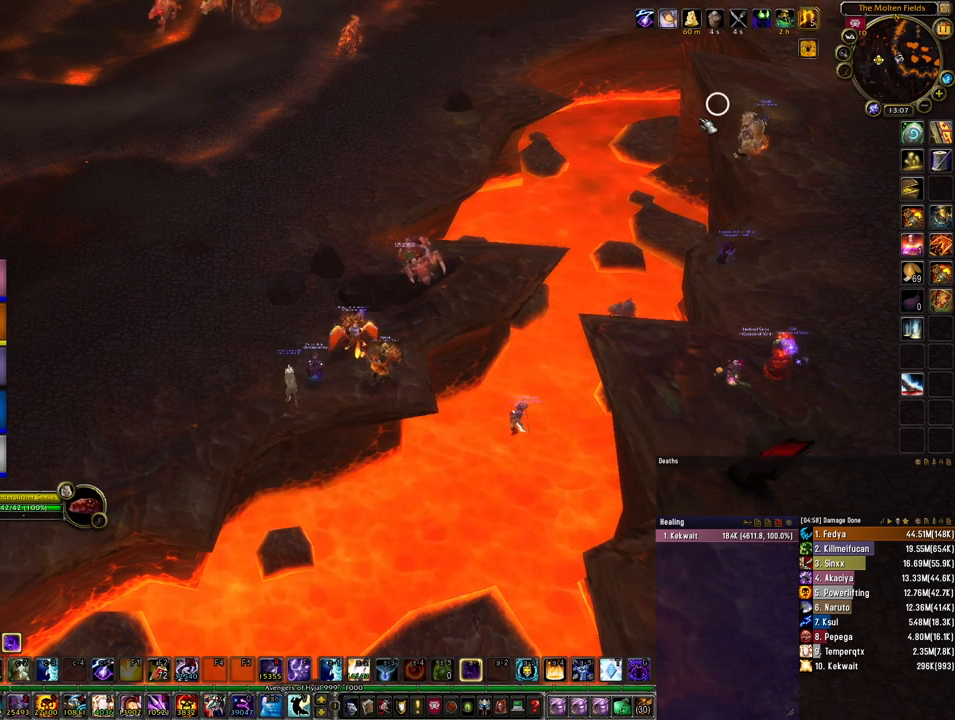
{"keys": ["5", "alt"], "mouse": [], "events": [[400, "5", "down"]]}
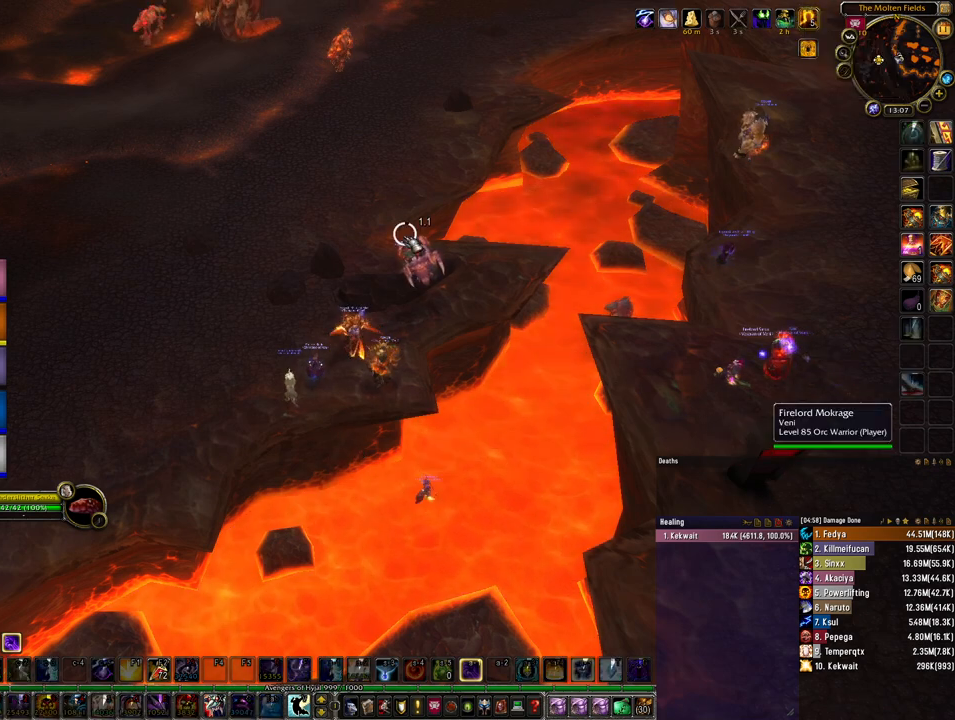
{"keys": ["alt"], "mouse": [], "events": [[67, "5", "up"]]}
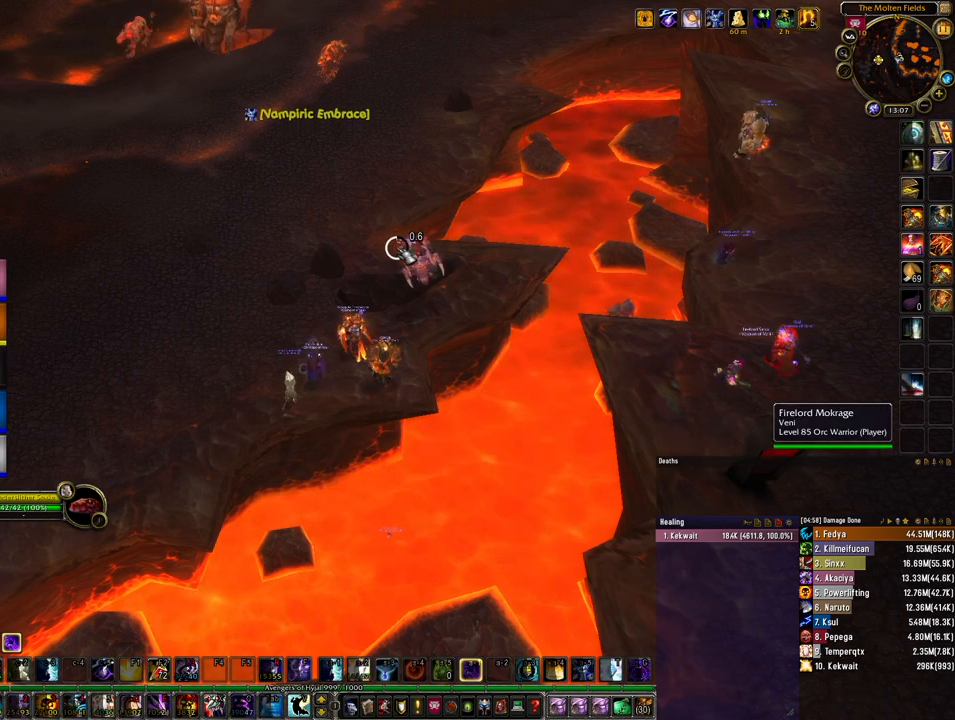
{"keys": ["alt"], "mouse": [], "events": []}
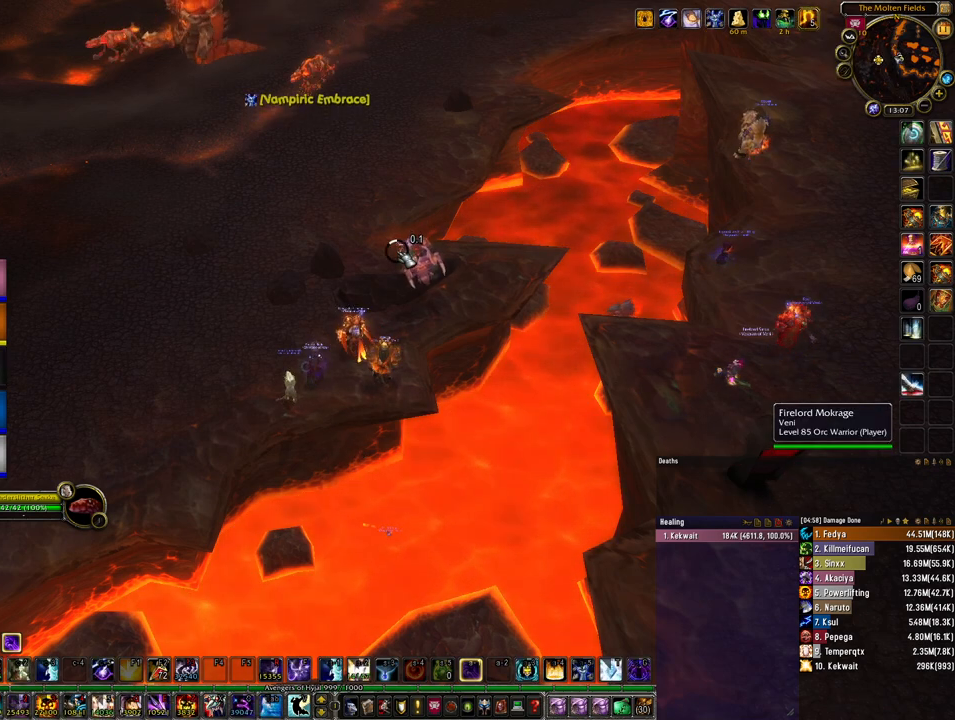
{"keys": [], "mouse": [], "events": [[133, "4", "down"], [233, "4", "up"], [333, "4", "down"], [400, "4", "up"], [467, "alt", "up"]]}
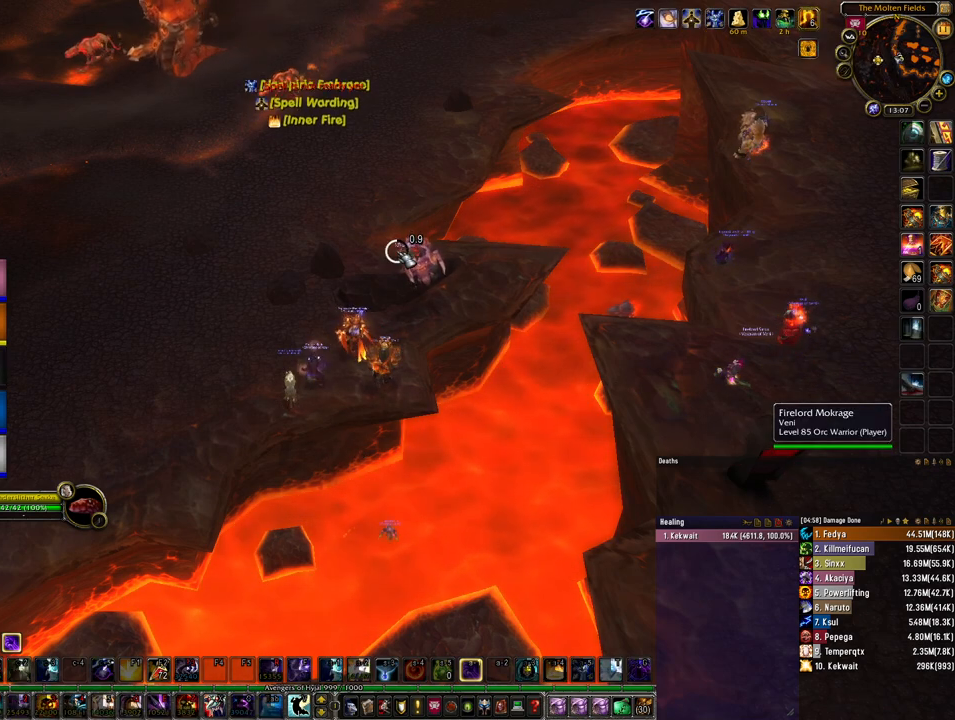
{"keys": ["d"], "mouse": [], "events": [[500, "d", "down"]]}
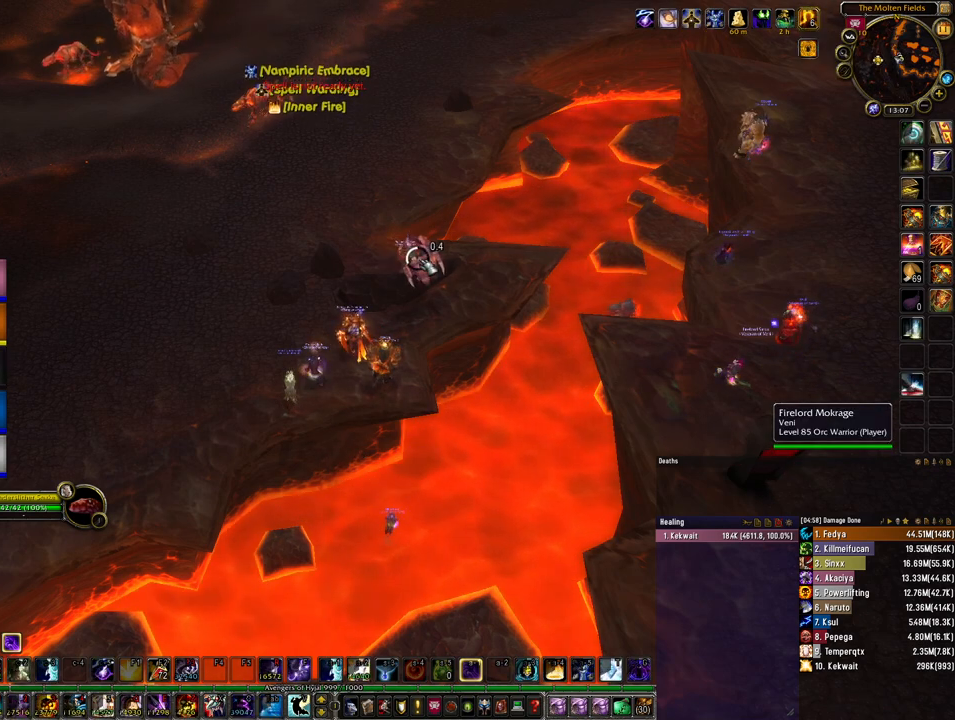
{"keys": ["d"], "mouse": [], "events": []}
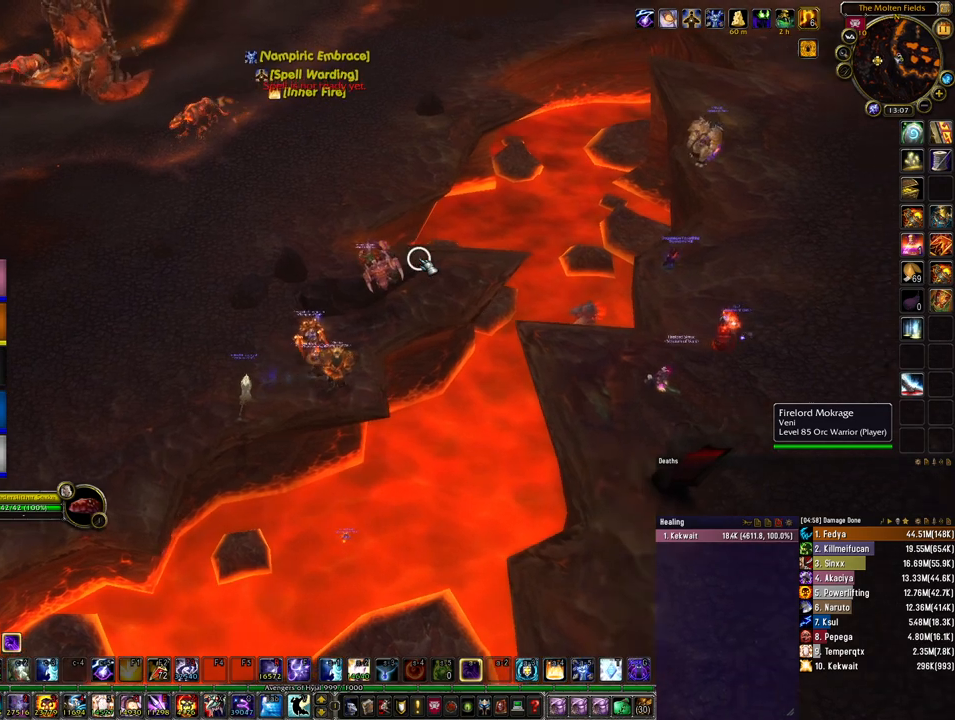
{"keys": [], "mouse": [], "events": [[33, "d", "up"]]}
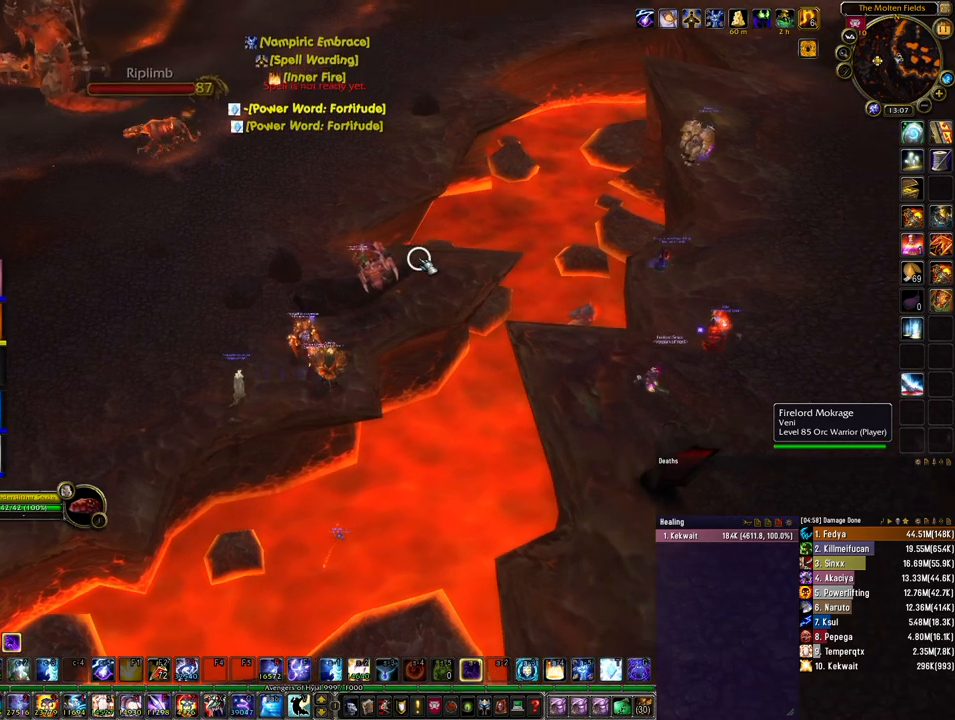
{"keys": [], "mouse": [], "events": []}
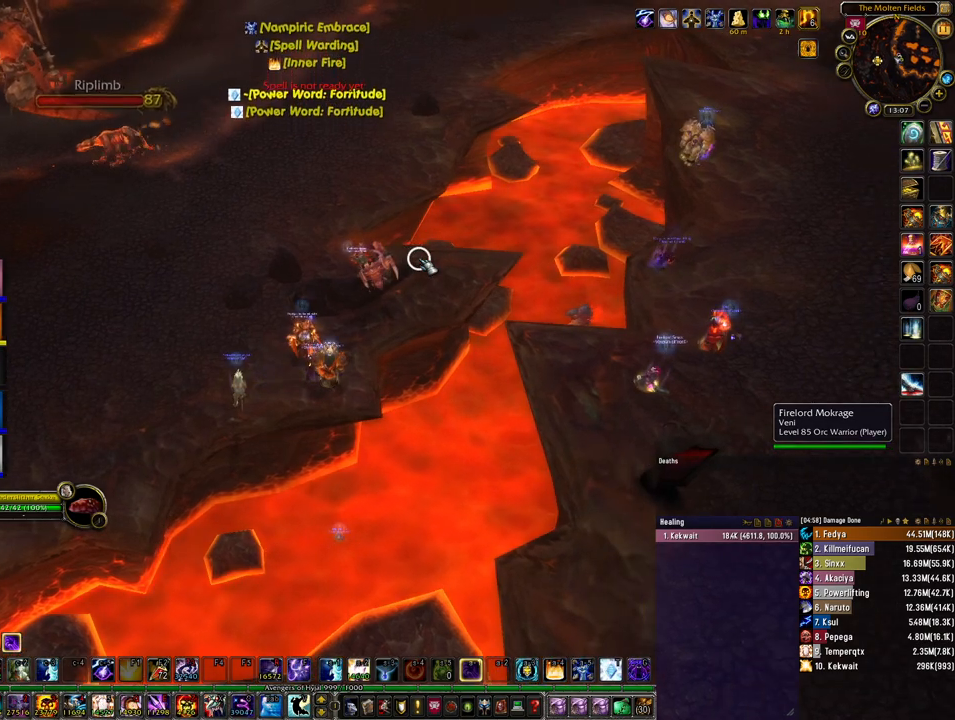
{"keys": [], "mouse": [], "events": []}
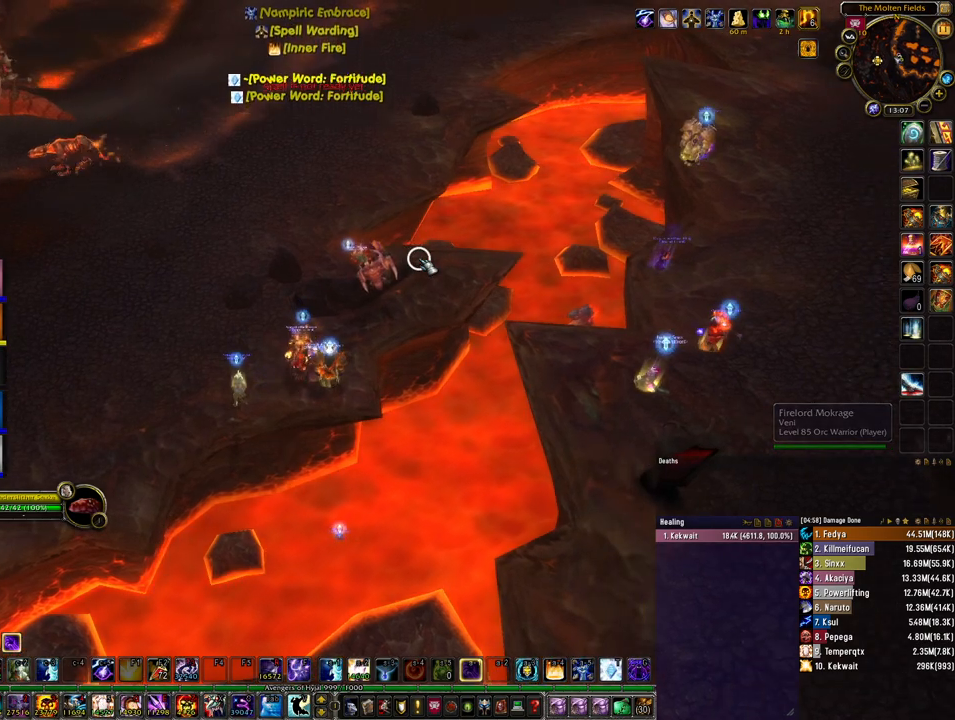
{"keys": [], "mouse": [], "events": []}
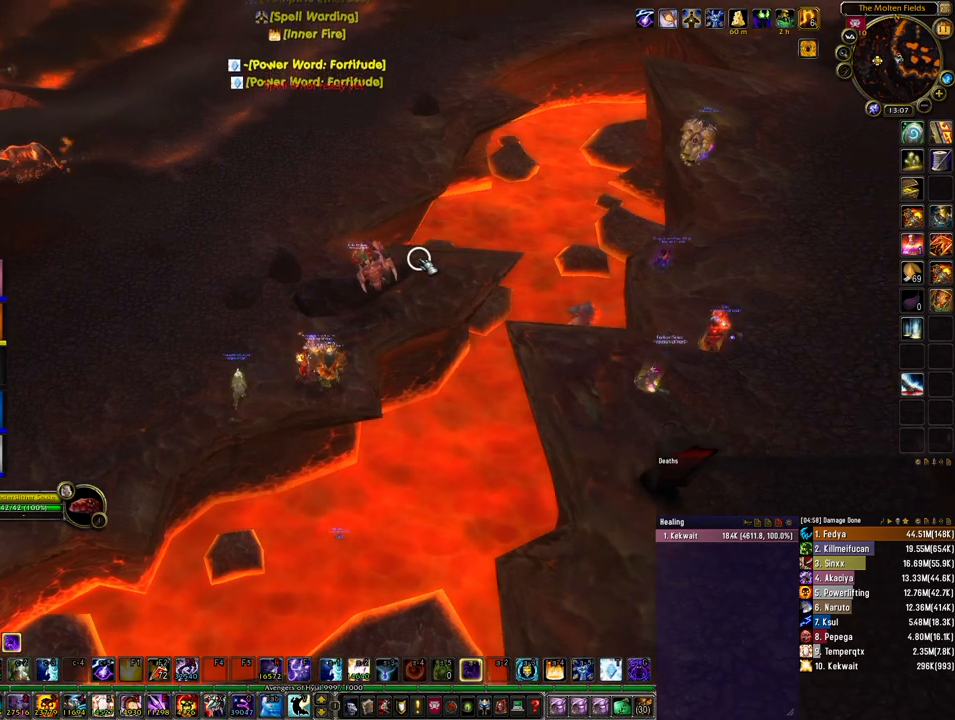
{"keys": [], "mouse": [], "events": []}
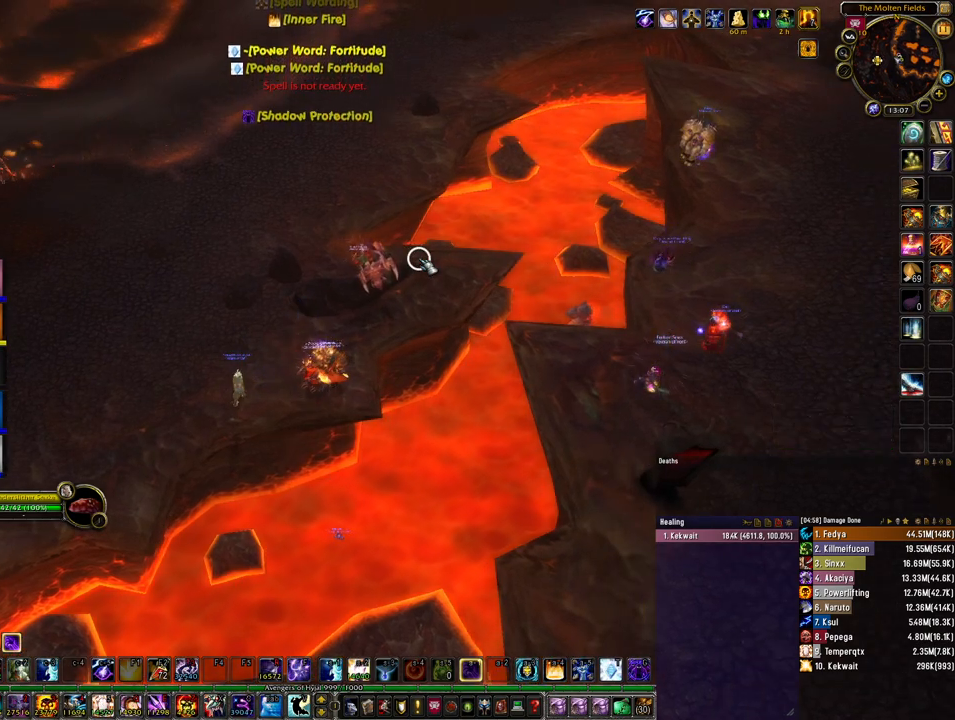
{"keys": [], "mouse": [], "events": []}
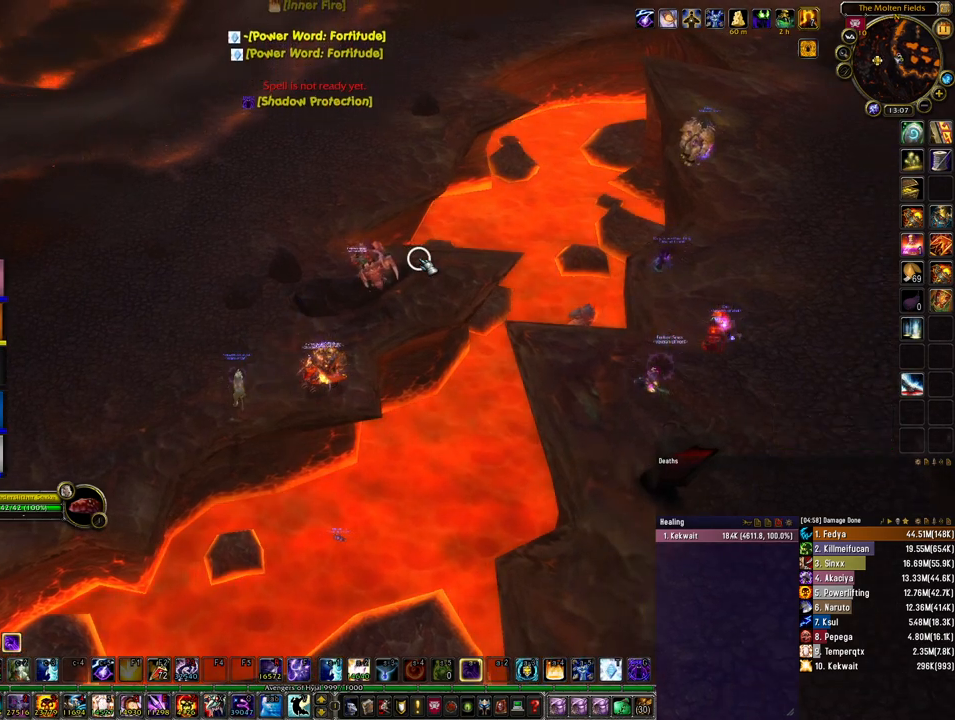
{"keys": [], "mouse": ["right"], "events": [[433, "mouse_right", "down"]]}
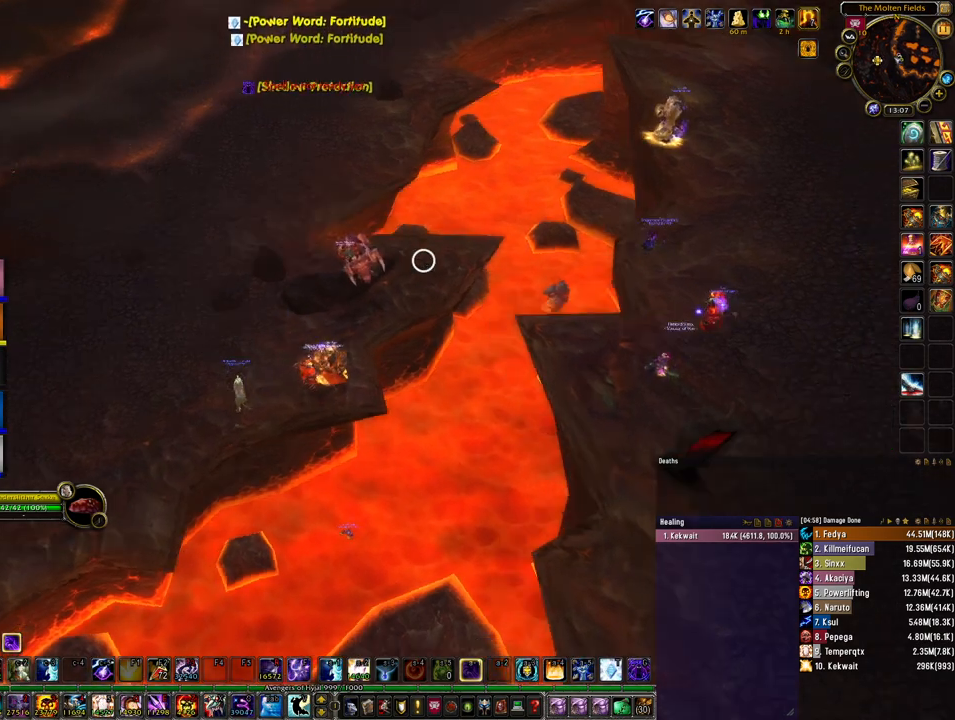
{"keys": [], "mouse": ["right"], "events": []}
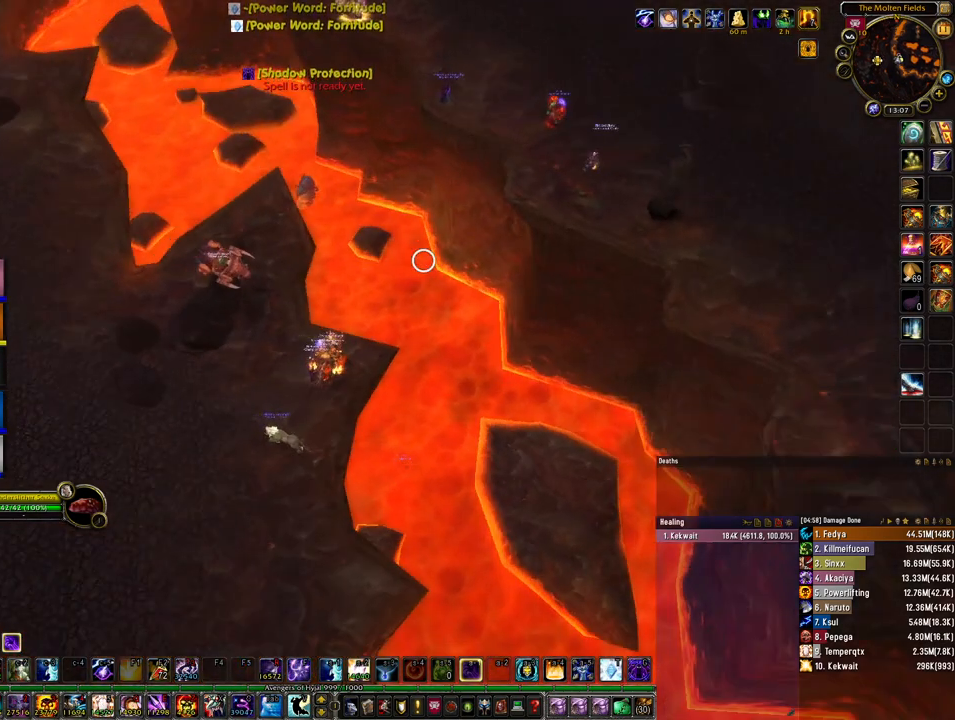
{"keys": [], "mouse": [], "events": [[400, "mouse_right", "up"]]}